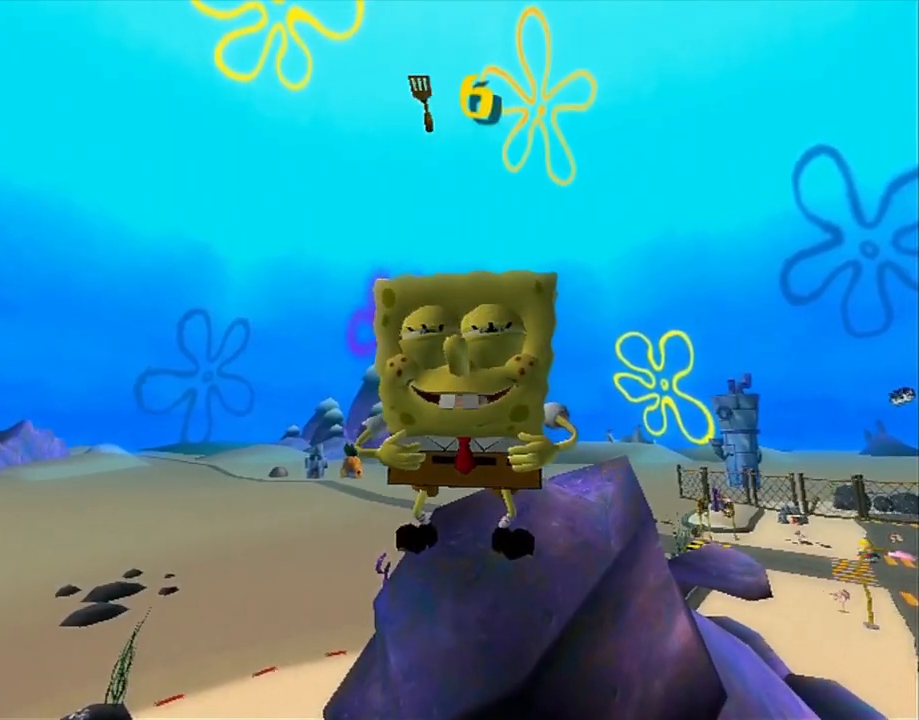
Gameplay with a controller (Xbox layout); each line is a JSON object with the inputs held at the frame after it. "events" lists button and stick changes between this image and that frame as [ms after this image, input, new state], when the widget could be followed in between. Not read: HOME L1 L3 R1 R3.
{"buttons": [], "left_stick": "down-right", "right_stick": "left", "events": []}
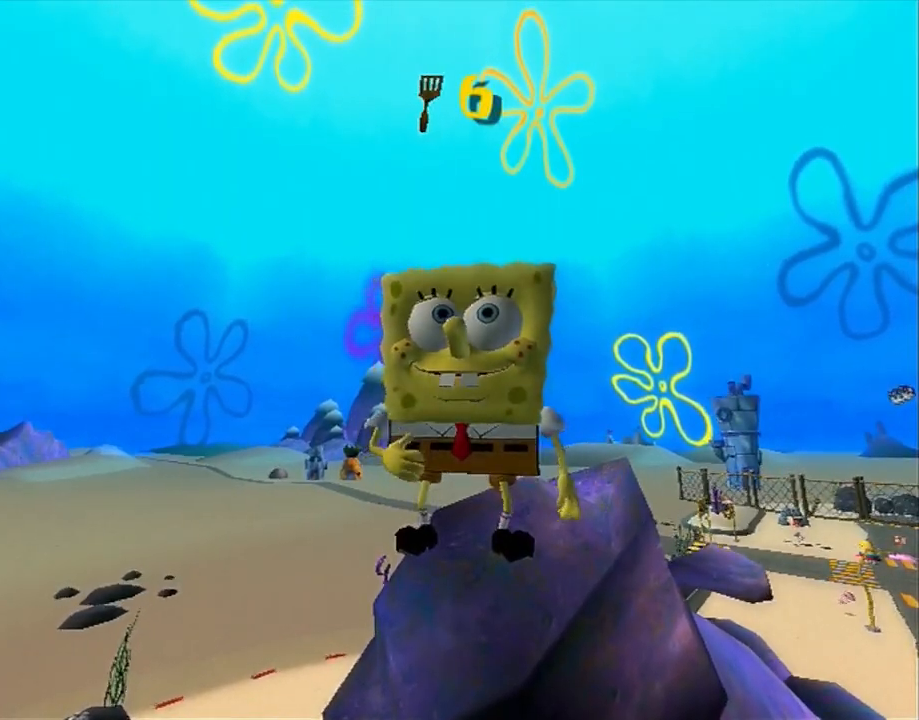
{"buttons": [], "left_stick": "up-right", "right_stick": "left", "events": [[183, "left_stick", "right"], [383, "left_stick", "up-right"]]}
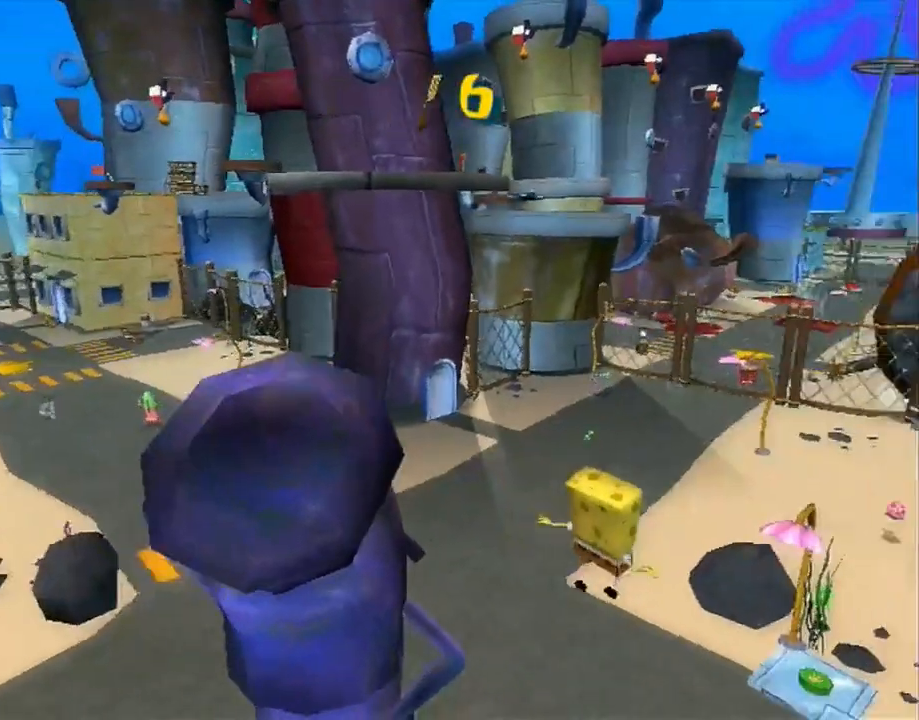
{"buttons": [], "left_stick": "up", "right_stick": "center", "events": [[183, "left_stick", "up"], [300, "right_stick", "center"]]}
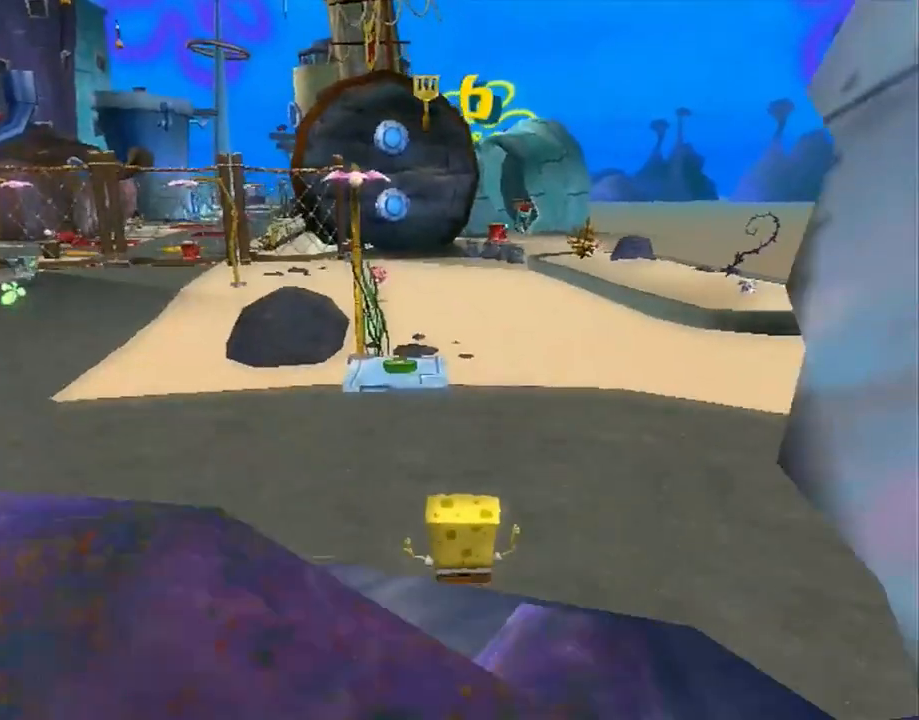
{"buttons": [], "left_stick": "up", "right_stick": "center", "events": [[33, "right_stick", "left"], [83, "right_stick", "center"]]}
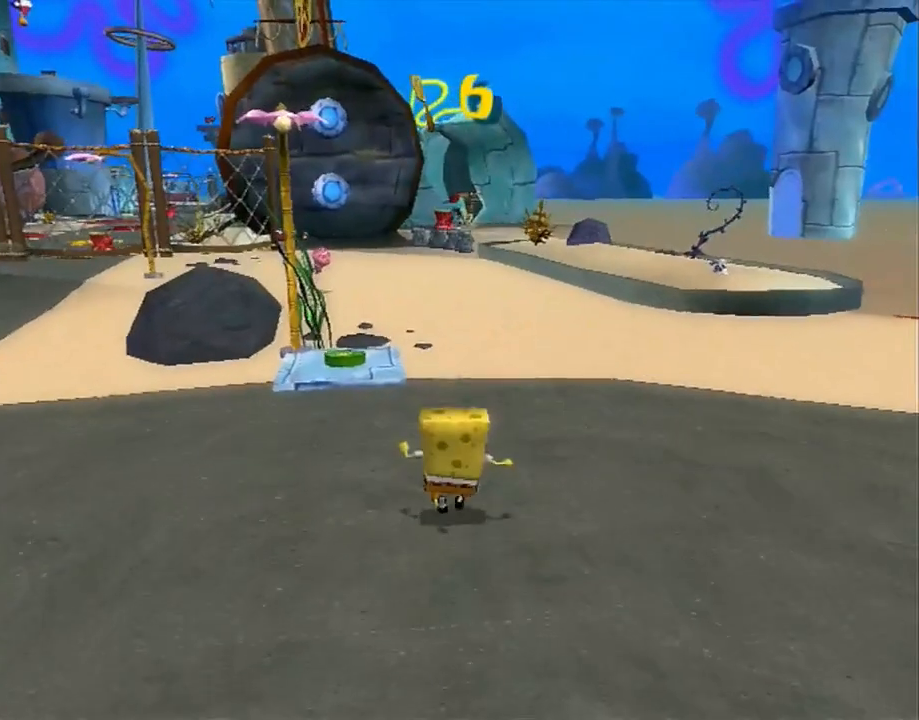
{"buttons": [], "left_stick": "up", "right_stick": "center", "events": []}
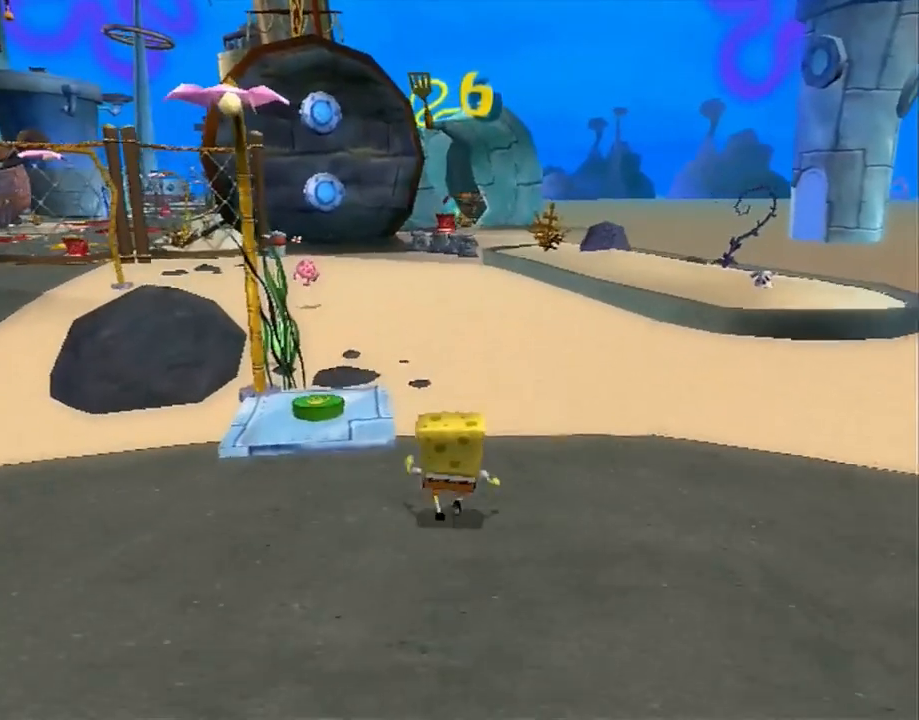
{"buttons": [], "left_stick": "up", "right_stick": "center", "events": []}
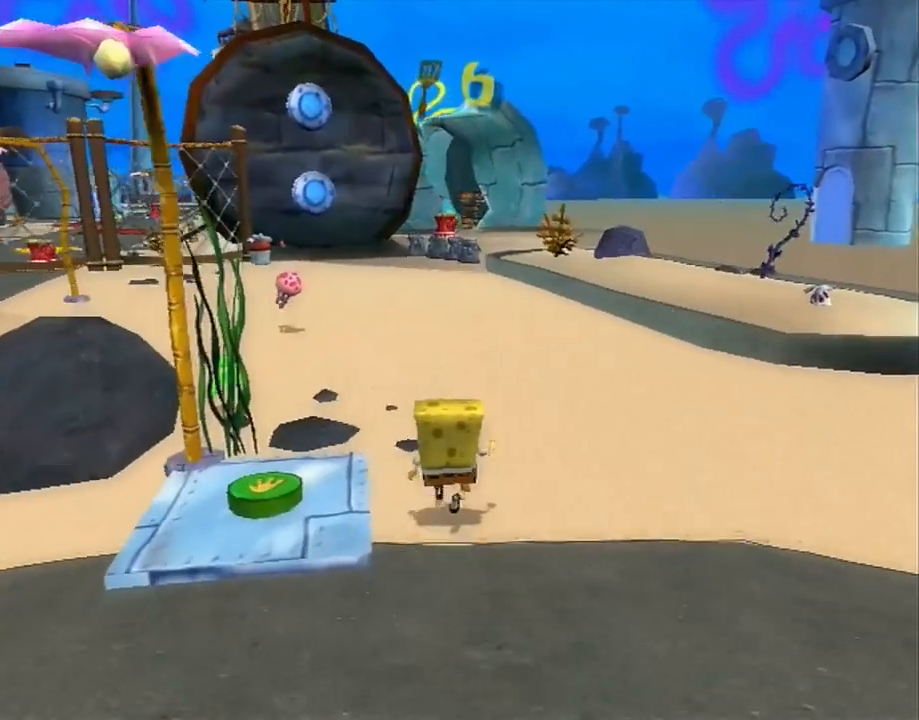
{"buttons": [], "left_stick": "up", "right_stick": "center", "events": []}
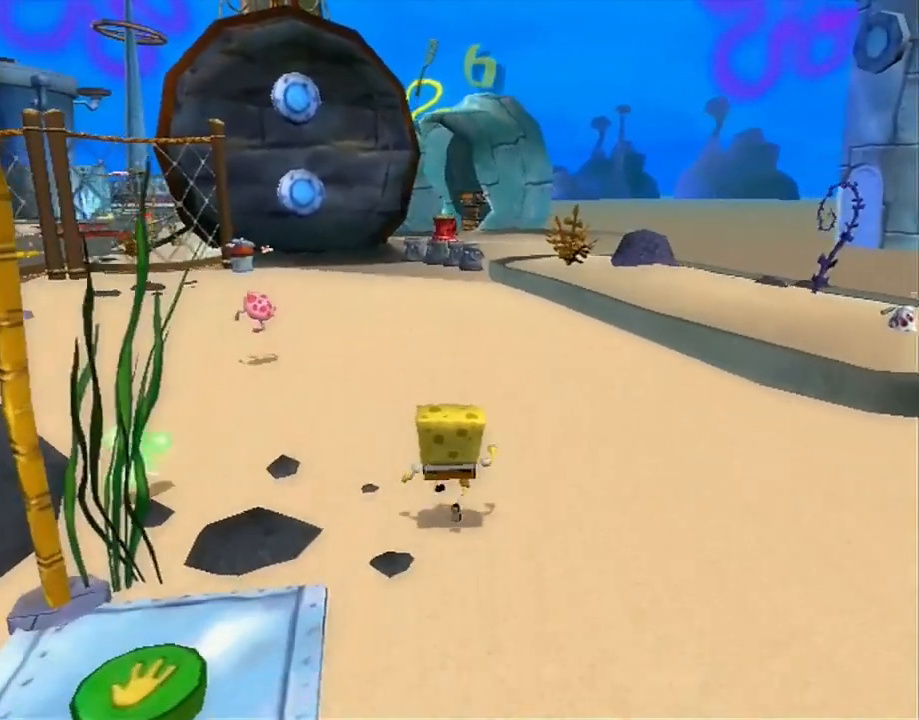
{"buttons": [], "left_stick": "up", "right_stick": "center", "events": []}
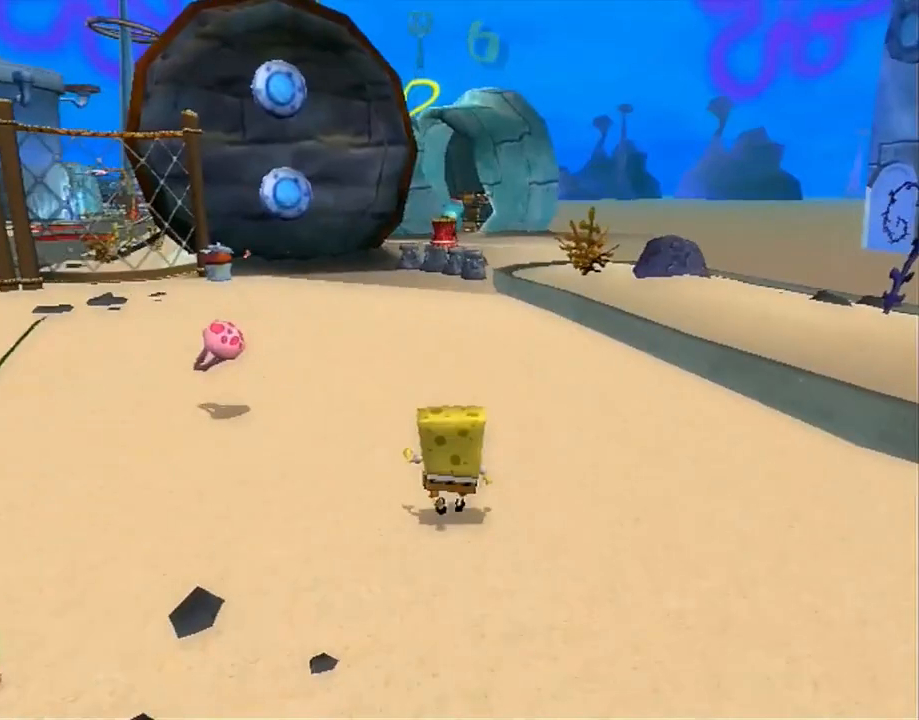
{"buttons": [], "left_stick": "up", "right_stick": "center", "events": []}
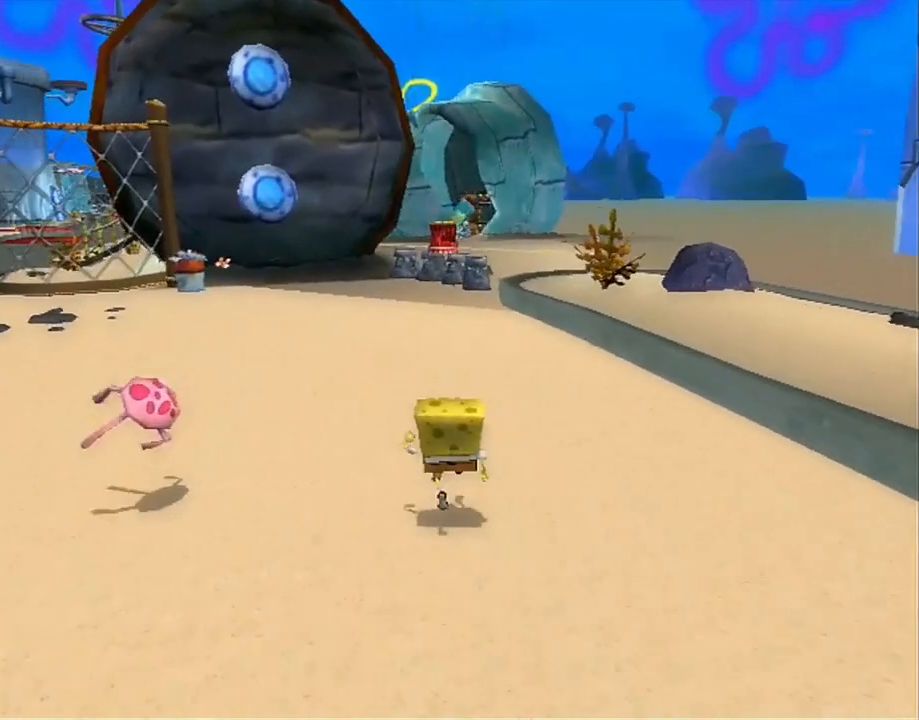
{"buttons": [], "left_stick": "up", "right_stick": "center", "events": []}
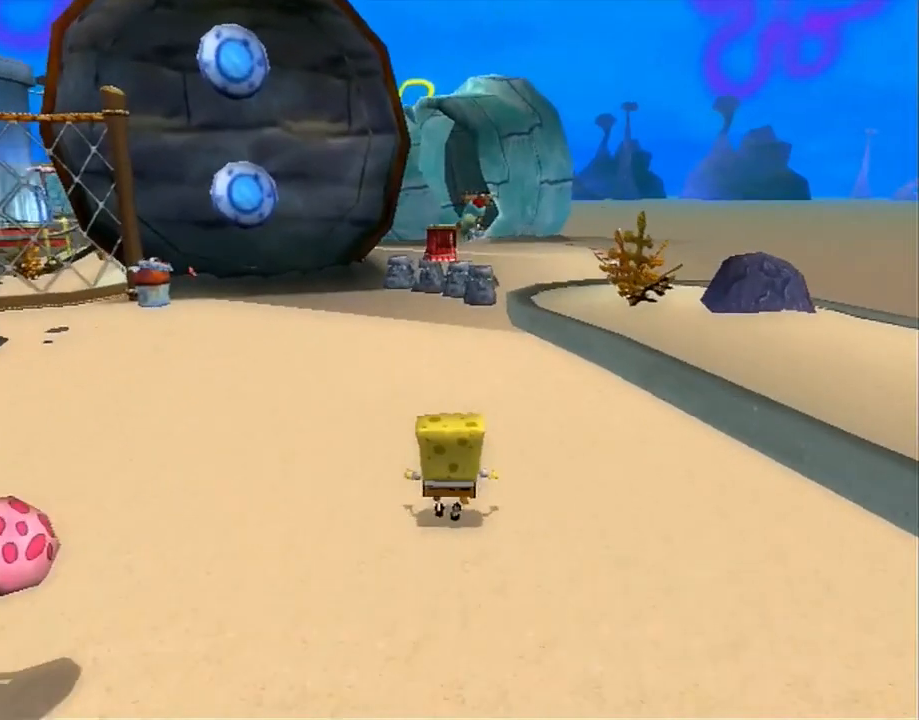
{"buttons": [], "left_stick": "up", "right_stick": "center", "events": []}
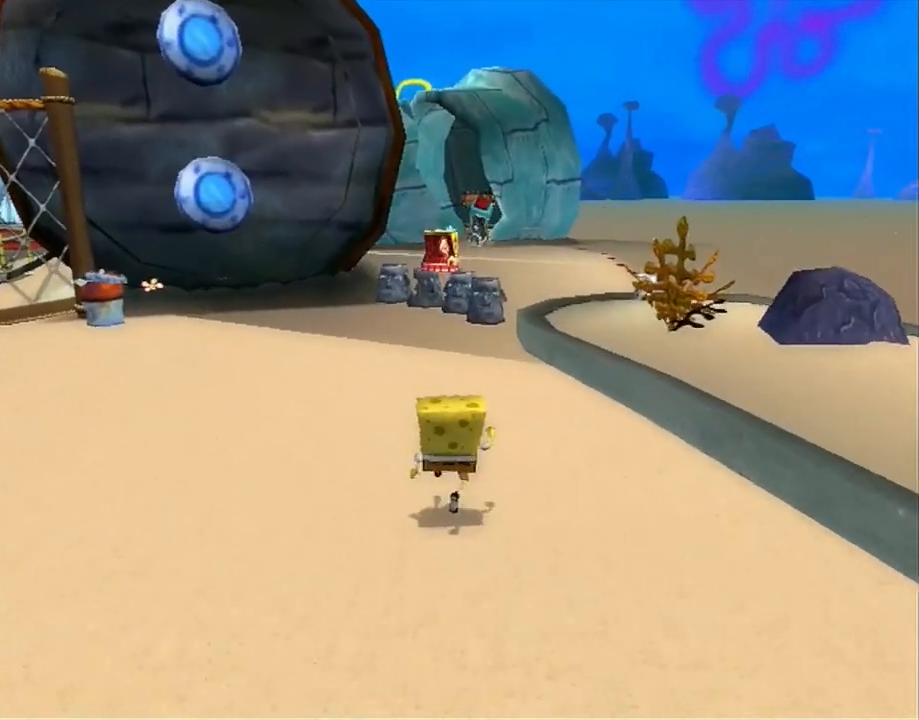
{"buttons": [], "left_stick": "up", "right_stick": "center", "events": []}
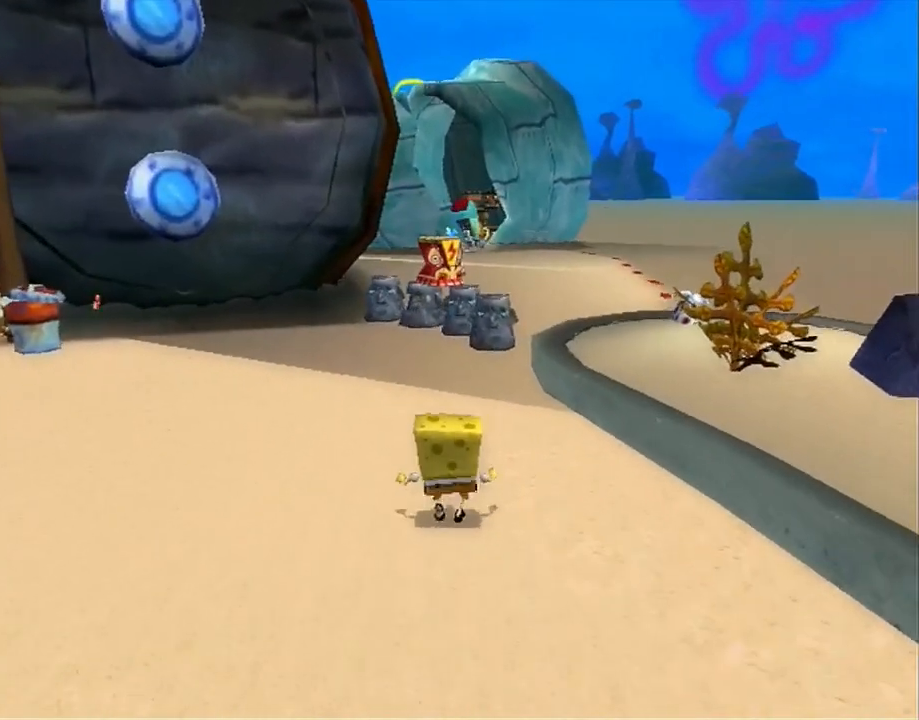
{"buttons": [], "left_stick": "up", "right_stick": "center", "events": []}
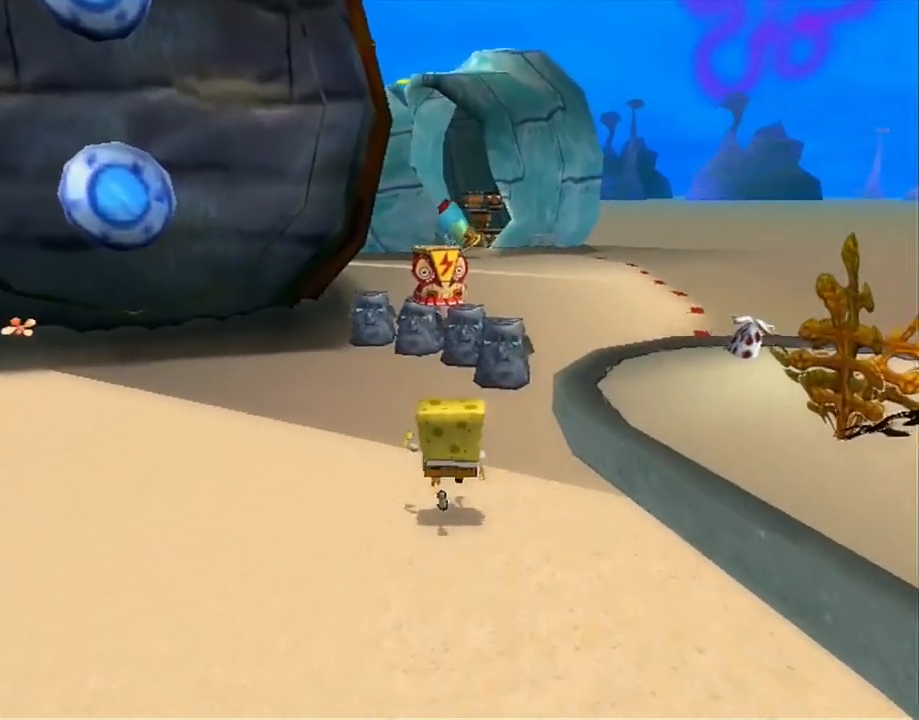
{"buttons": ["A"], "left_stick": "up", "right_stick": "center", "events": [[300, "A", "down"]]}
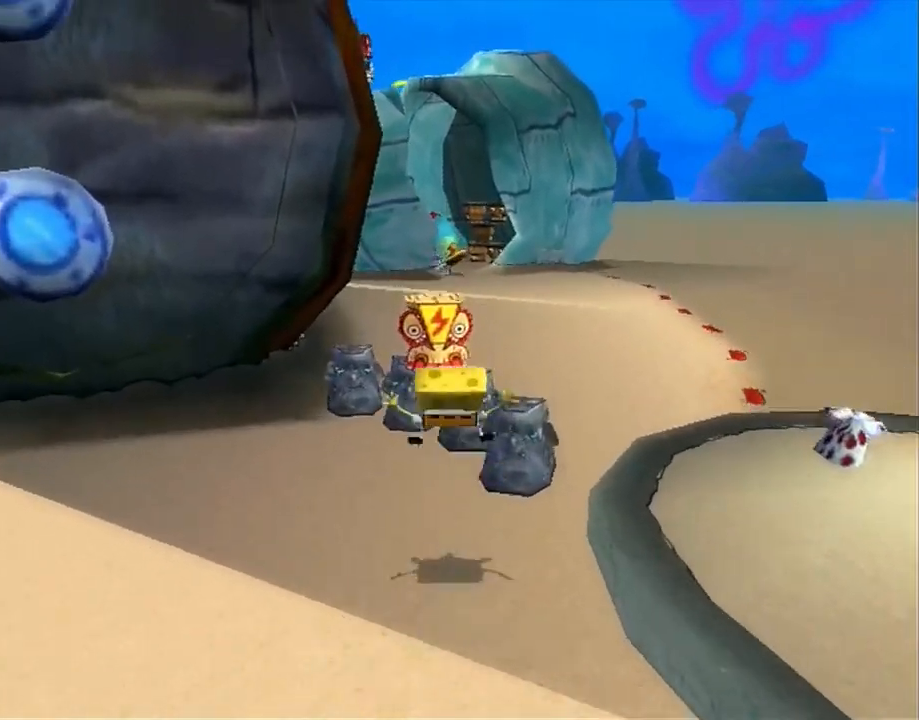
{"buttons": ["A"], "left_stick": "up", "right_stick": "center", "events": [[17, "A", "up"], [233, "A", "down"]]}
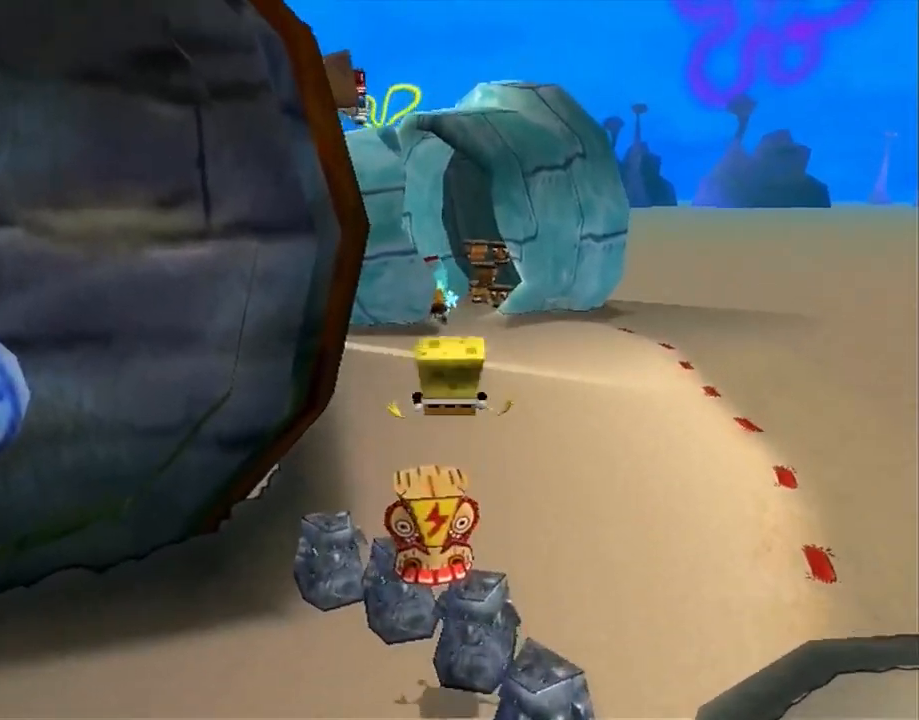
{"buttons": ["A"], "left_stick": "up", "right_stick": "center", "events": [[200, "A", "up"], [417, "A", "down"]]}
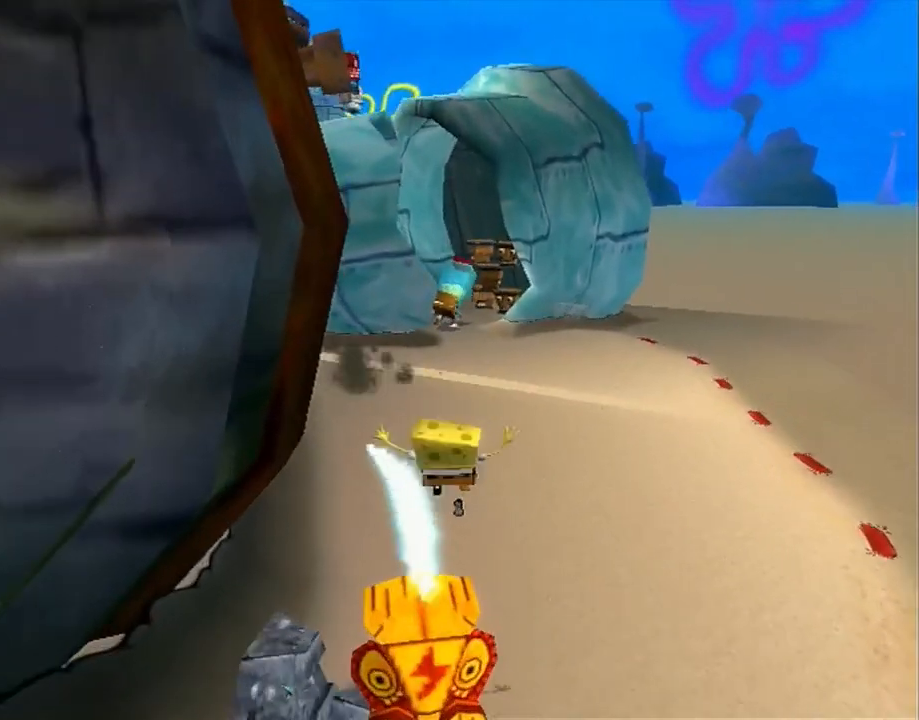
{"buttons": ["A"], "left_stick": "up", "right_stick": "center", "events": [[183, "A", "up"], [433, "A", "down"]]}
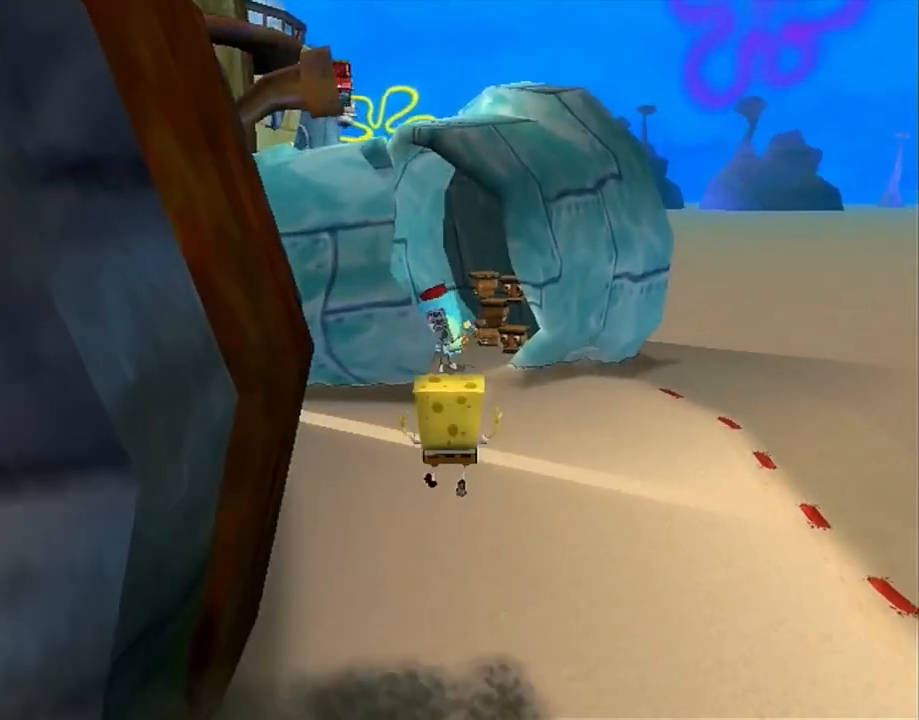
{"buttons": [], "left_stick": "up", "right_stick": "center", "events": [[450, "A", "up"]]}
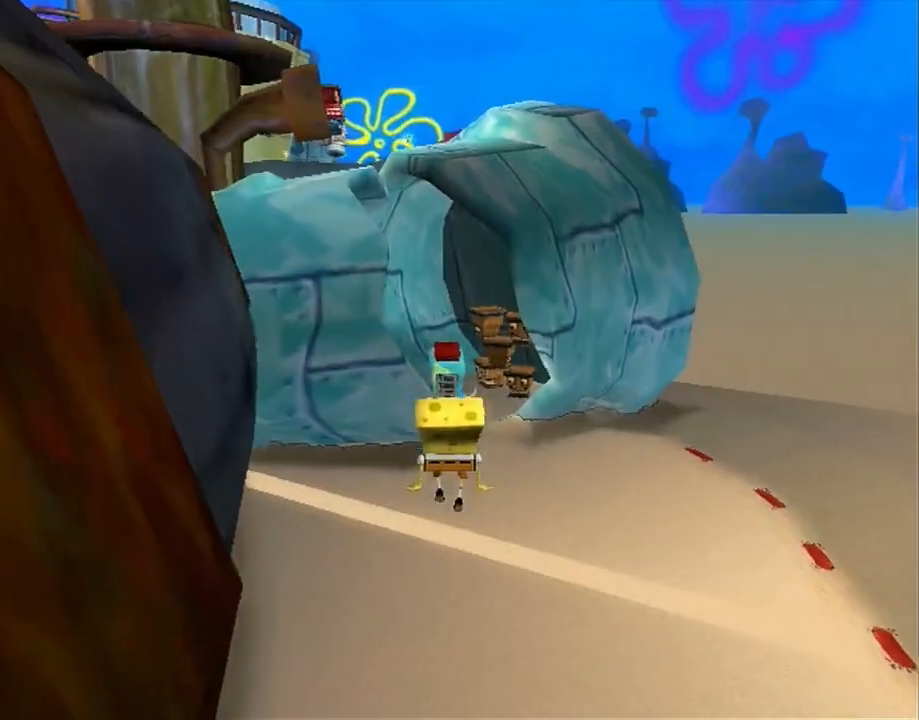
{"buttons": [], "left_stick": "up", "right_stick": "center", "events": [[233, "L2", "down"], [467, "L2", "up"]]}
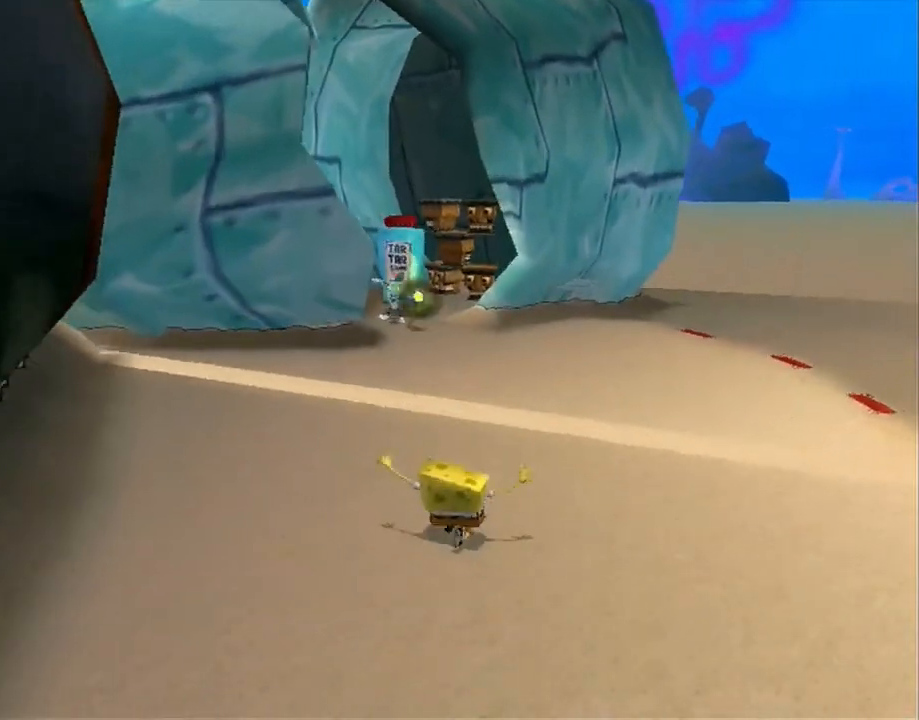
{"buttons": [], "left_stick": "up", "right_stick": "center", "events": []}
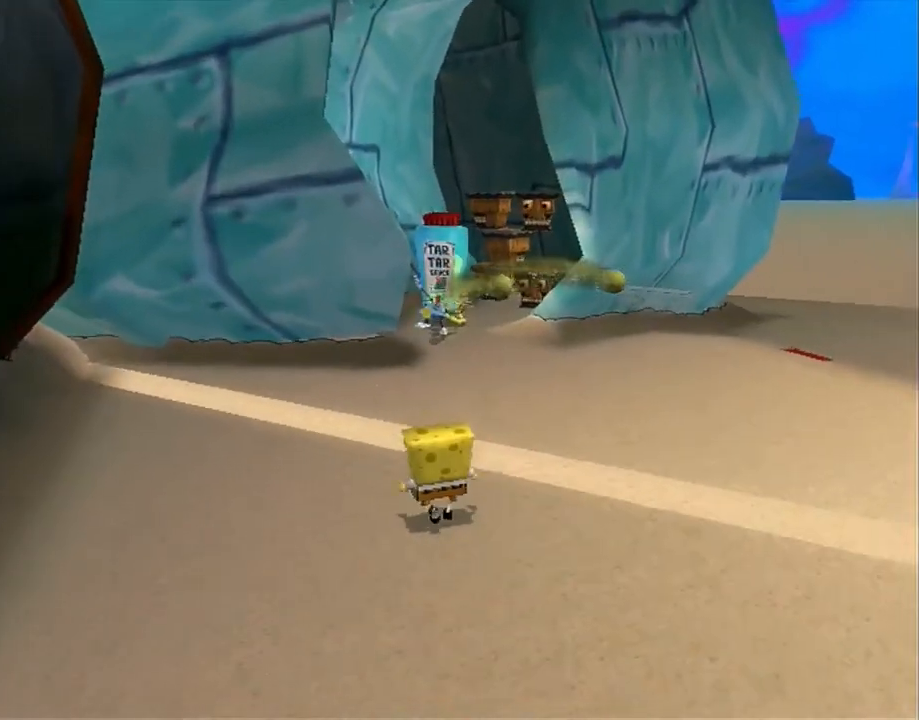
{"buttons": [], "left_stick": "up", "right_stick": "center", "events": []}
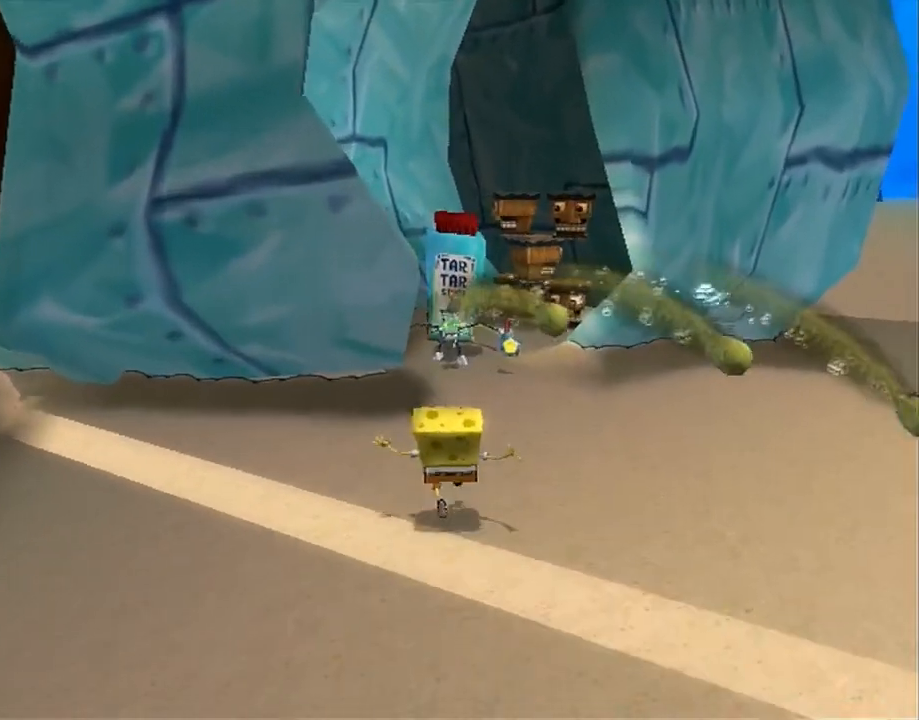
{"buttons": ["A"], "left_stick": "up", "right_stick": "center", "events": [[200, "A", "down"], [333, "A", "up"], [483, "A", "down"]]}
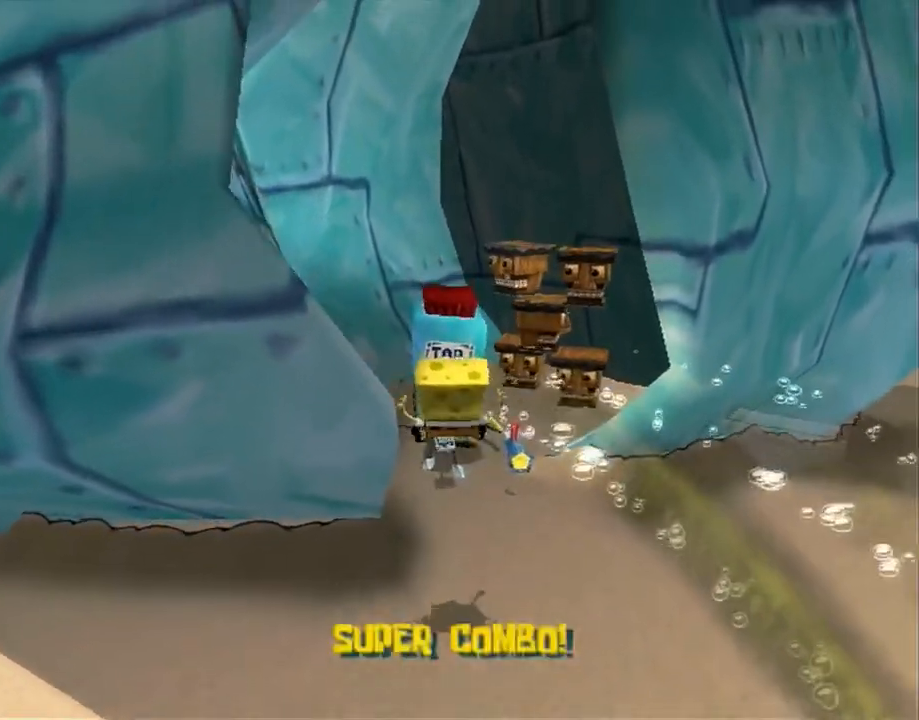
{"buttons": ["X"], "left_stick": "up", "right_stick": "center", "events": [[450, "A", "up"], [450, "X", "down"]]}
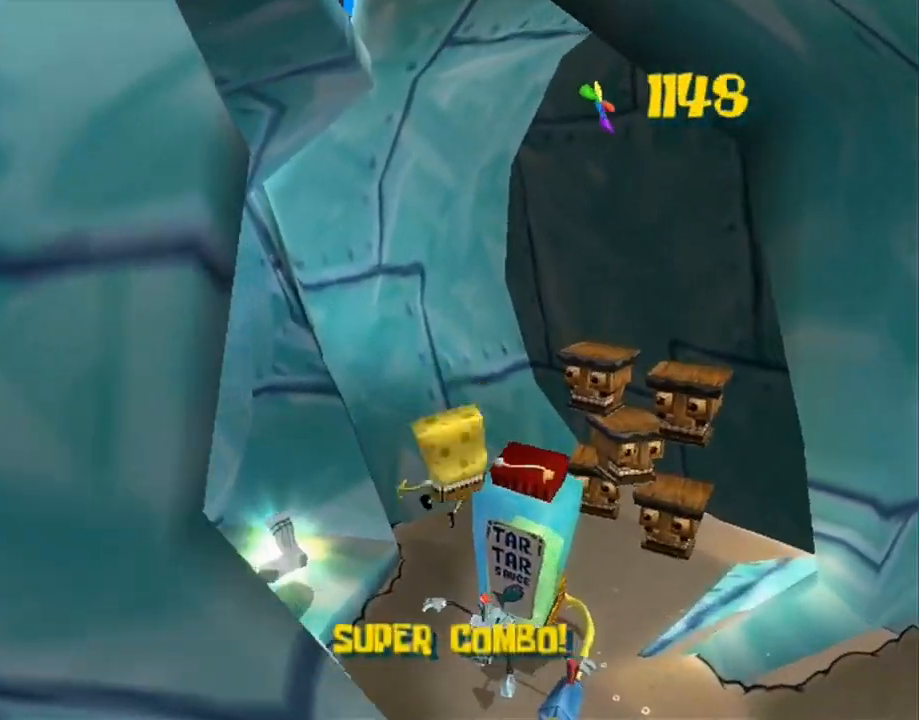
{"buttons": [], "left_stick": "right", "right_stick": "center", "events": [[17, "X", "up"], [100, "right_stick", "left"], [117, "left_stick", "up-left"], [433, "left_stick", "right"], [433, "right_stick", "center"]]}
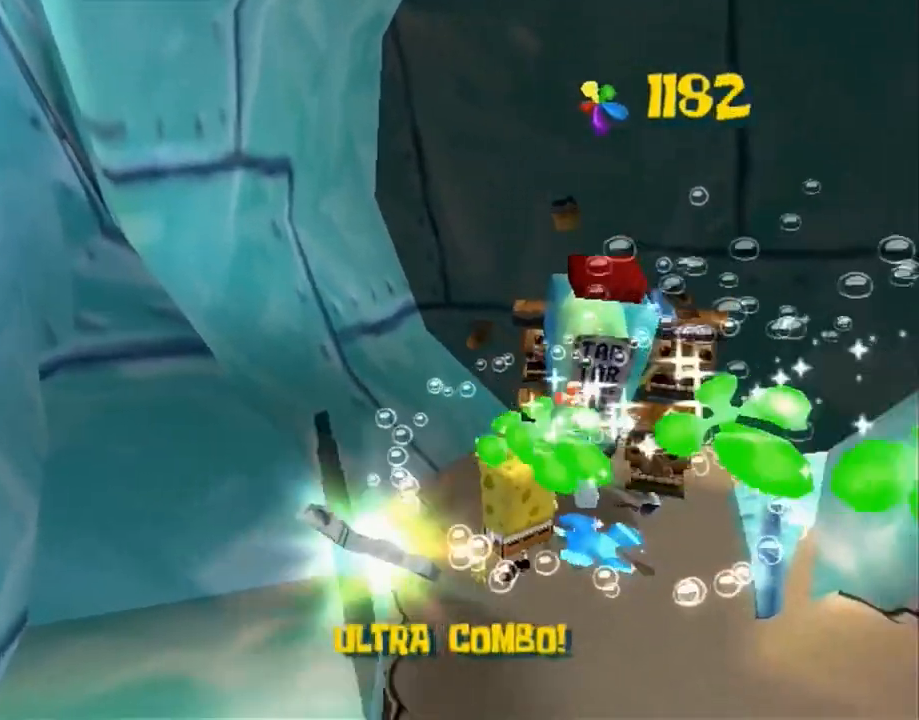
{"buttons": ["X"], "left_stick": "up", "right_stick": "center", "events": [[150, "left_stick", "up"], [217, "A", "down"], [217, "left_stick", "up-right"], [333, "left_stick", "up"], [467, "X", "down"], [483, "A", "up"]]}
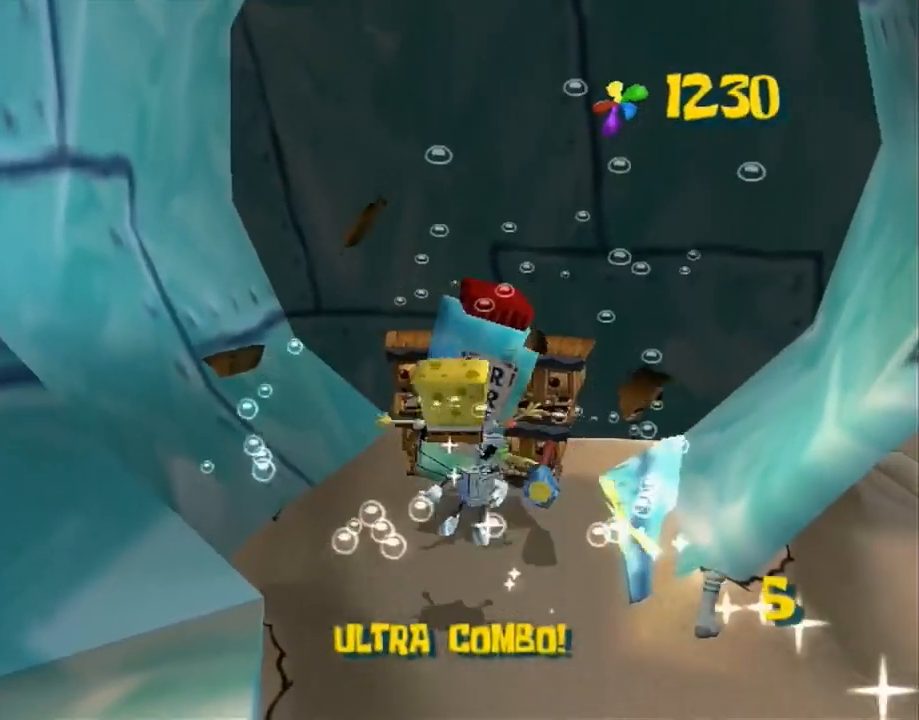
{"buttons": [], "left_stick": "right", "right_stick": "right", "events": [[50, "X", "up"], [133, "left_stick", "down-right"], [450, "right_stick", "right"], [483, "left_stick", "right"]]}
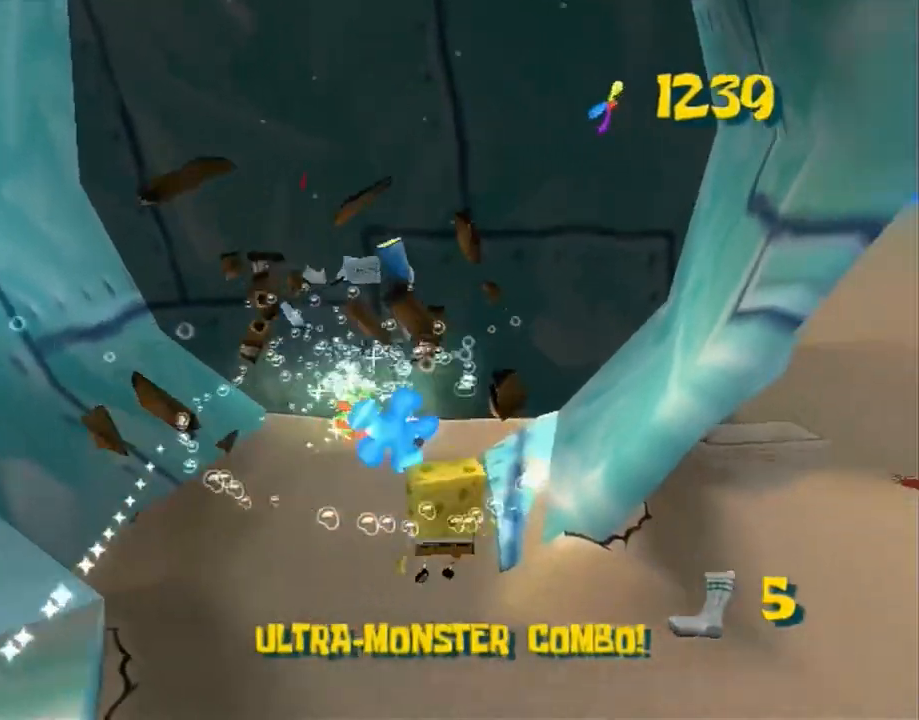
{"buttons": [], "left_stick": "right", "right_stick": "right", "events": []}
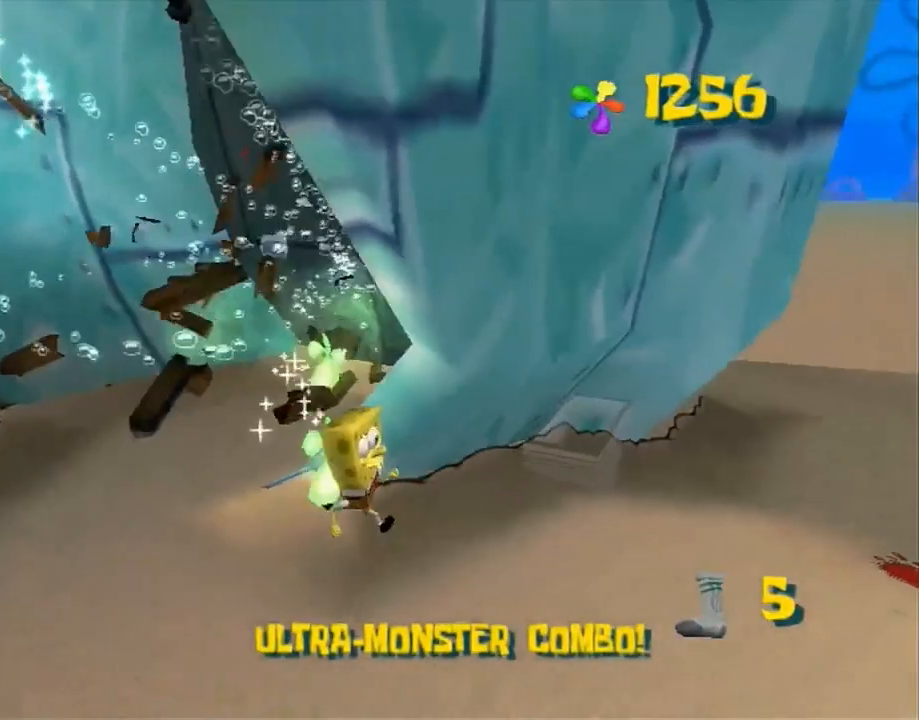
{"buttons": [], "left_stick": "right", "right_stick": "right", "events": []}
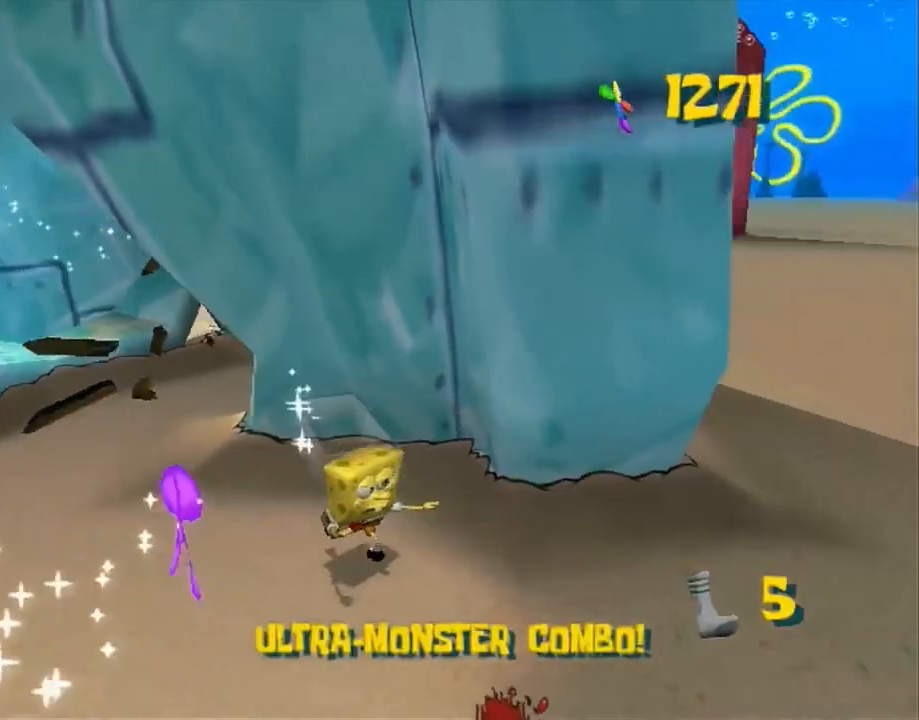
{"buttons": [], "left_stick": "right", "right_stick": "right", "events": [[17, "right_stick", "center"], [100, "A", "down"], [250, "A", "up"], [350, "right_stick", "right"]]}
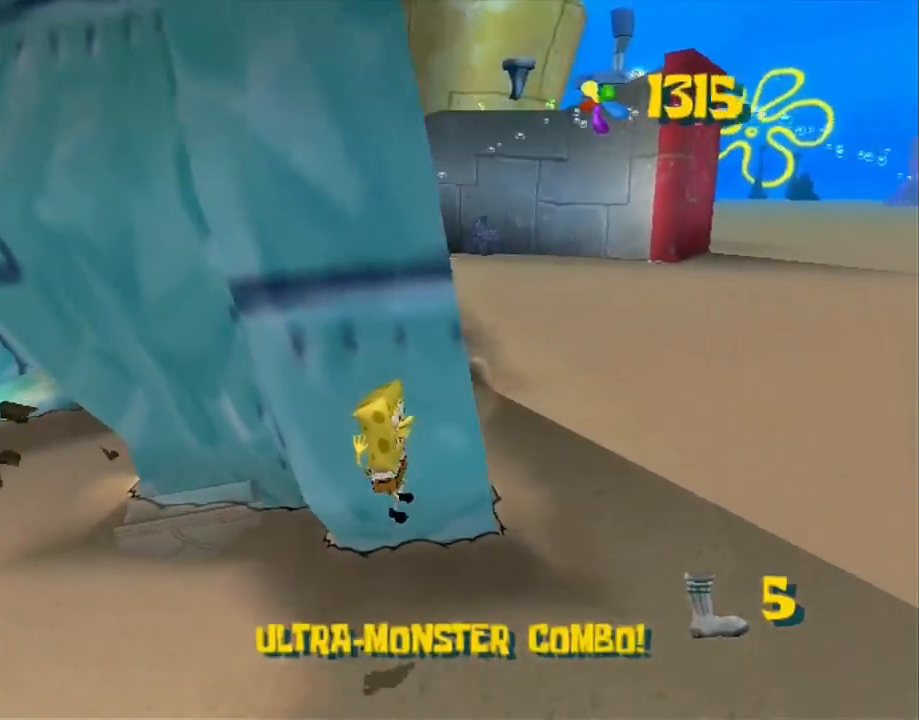
{"buttons": [], "left_stick": "up", "right_stick": "center", "events": [[83, "right_stick", "center"], [117, "left_stick", "up-right"], [150, "A", "down"], [317, "left_stick", "up"], [383, "A", "up"]]}